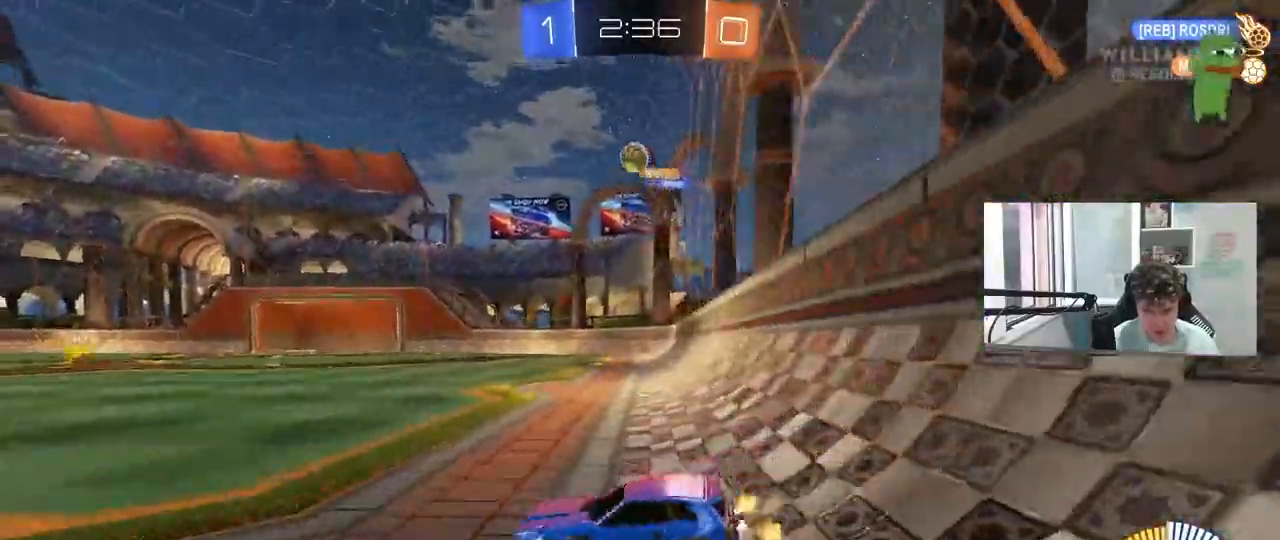
Gameplay with keyboard and mouse; each line is a JSON object with the keys and mouse buttons held at the frame after it. "events" lists presses ("down") and releases ("up") of "1", "2", "3", "4", "5", "a", "alt", "c", "caps_lock", "ctrl", "d", "e", "f", "g", "q", "r", "s", "shift", "space", "t", "tab", "v", "w", "x", "z", "mouse_left", "mouse_wheel" and "mouse_right" between this image and that frame as [ms after this image, input, new state], when the widget could be followed in between. "mouse_left", "mouse_wheel", "mouse_right" = the "left", "wheel", "right" buttons of the "mouse" list. No other keys are recorded. "wheel" means that the mouse wheel is clicked or scrolled. "mouse_move" is the direction in which the mouse moves at that frame (one of eight, or "still"), when it could be read.
{"keys": ["w"], "mouse": ["left"], "events": [[100, "a", "down"], [150, "mouse_left", "down"], [150, "w", "down"], [183, "shift", "down"], [233, "shift", "up"], [383, "a", "up"], [417, "d", "down"], [467, "d", "up"]]}
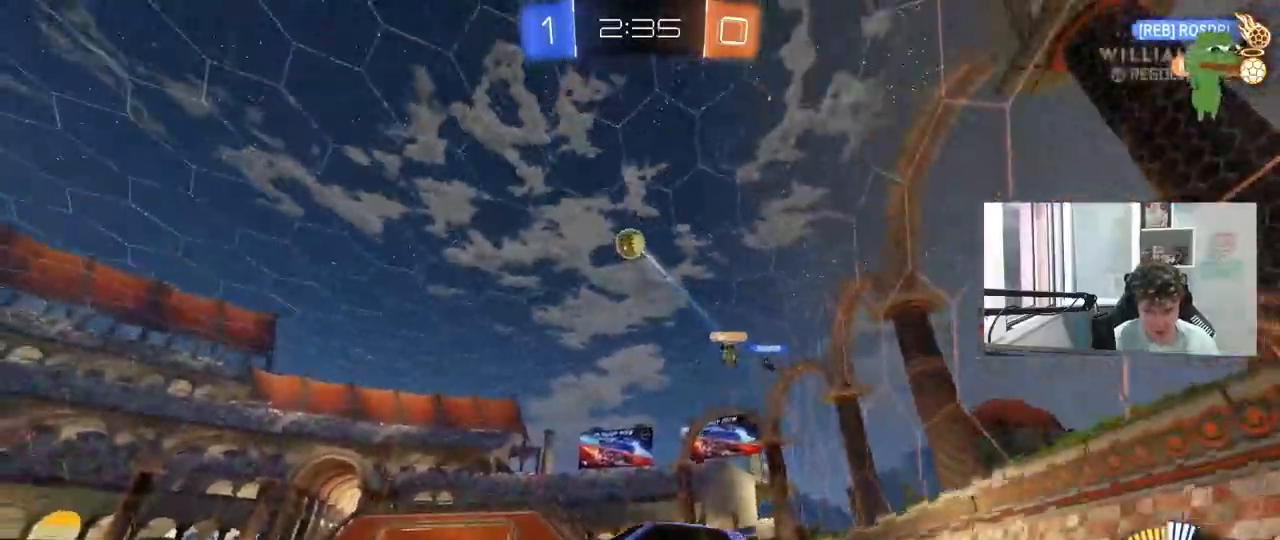
{"keys": ["a", "d", "s", "shift"], "mouse": ["left", "right"], "mouse_move": "down-left", "events": [[100, "mouse_left", "up"], [117, "d", "down"], [300, "w", "up"], [383, "mouse_right", "down"], [433, "mouse_left", "down"], [433, "s", "down"], [483, "a", "down"], [483, "shift", "down"]]}
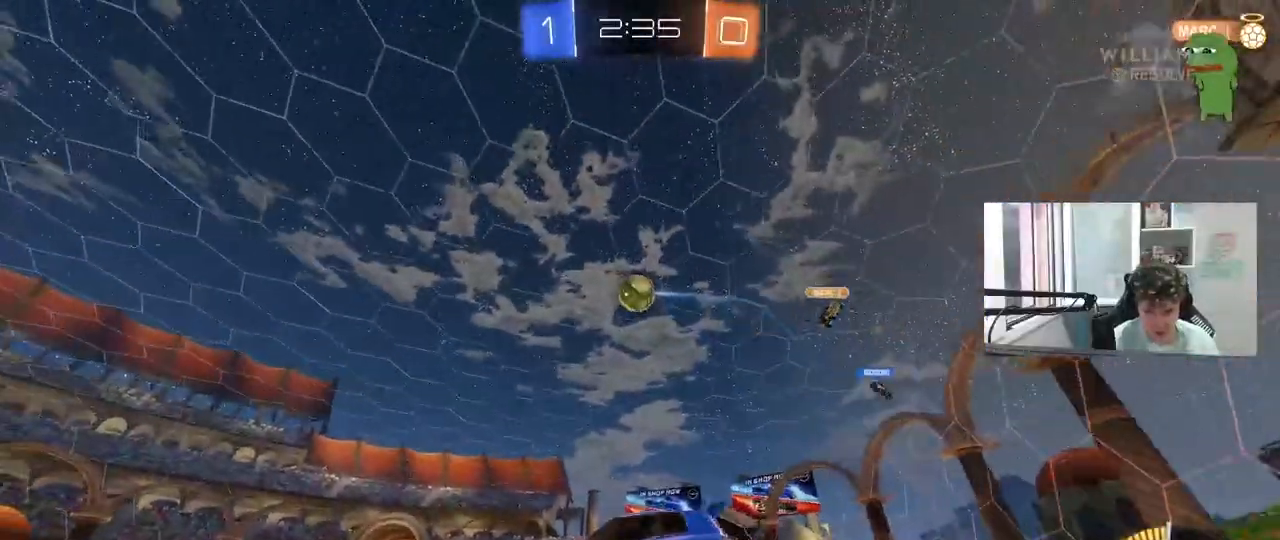
{"keys": ["a", "d", "w"], "mouse": ["left"], "mouse_move": "still", "events": [[33, "d", "up"], [83, "a", "up"], [83, "mouse_left", "up"], [83, "s", "up"], [83, "shift", "up"], [133, "mouse_right", "up"], [167, "mouse_right", "down"], [217, "d", "down"], [267, "mouse_left", "down"], [317, "d", "up"], [317, "mouse_right", "up"], [367, "a", "down"], [367, "w", "down"], [450, "a", "up"], [450, "d", "down"], [500, "a", "down"]]}
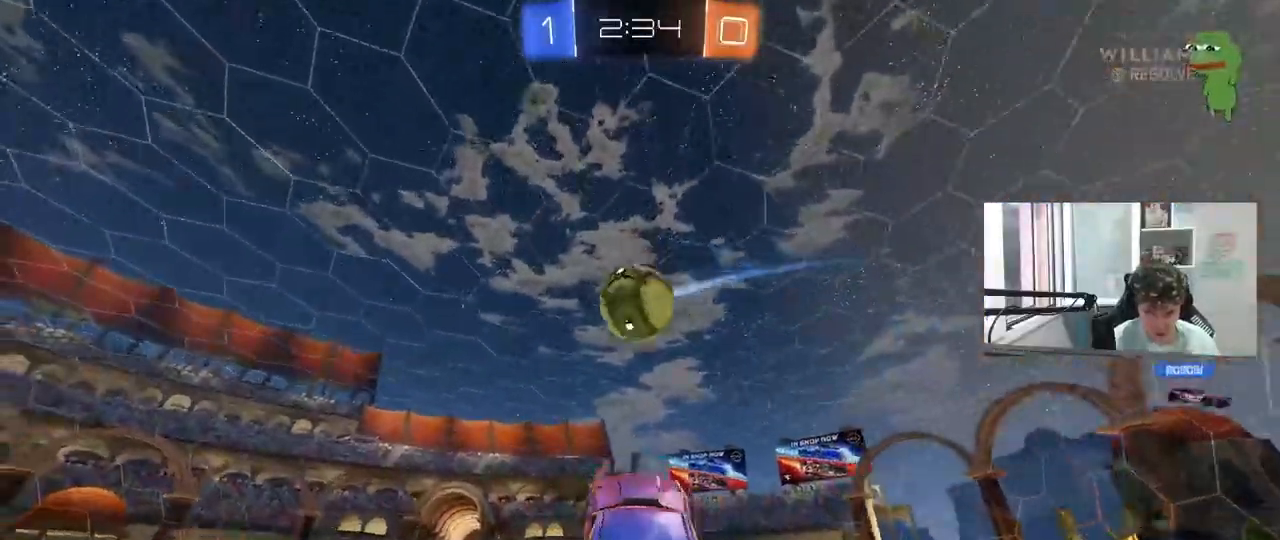
{"keys": ["a", "s", "shift"], "mouse": [], "mouse_move": "still", "events": [[50, "d", "up"], [183, "w", "up"], [233, "a", "up"], [233, "d", "down"], [283, "d", "up"], [283, "w", "down"], [333, "a", "down"], [333, "w", "up"], [383, "shift", "down"], [417, "mouse_left", "up"], [467, "s", "down"]]}
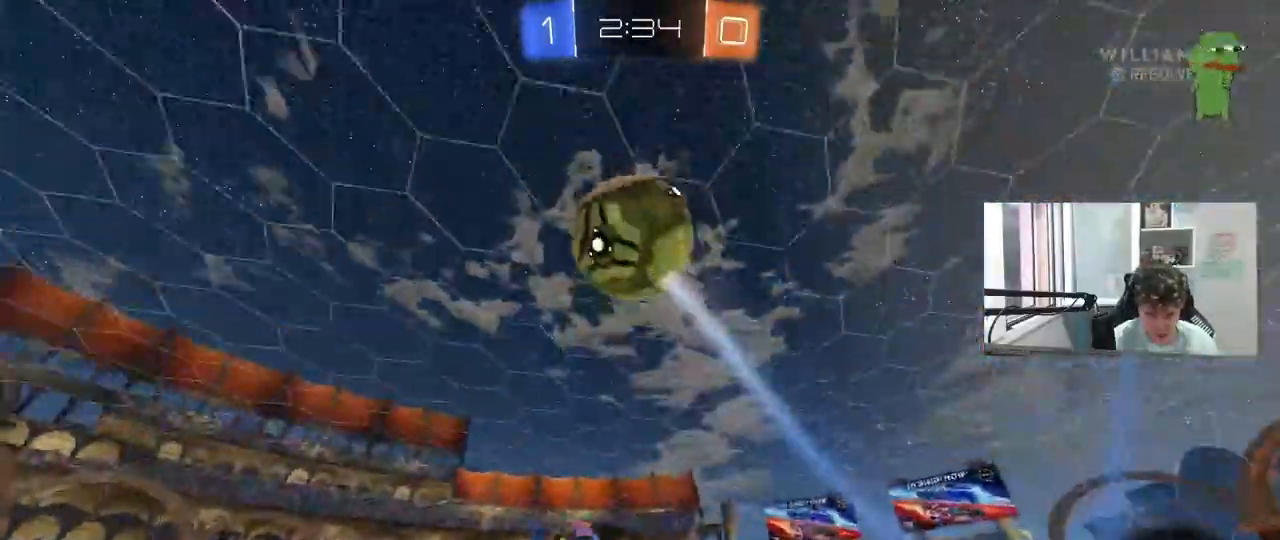
{"keys": ["a", "shift", "w"], "mouse": [], "mouse_move": "still", "events": [[200, "a", "up"], [200, "shift", "up"], [250, "d", "down"], [300, "s", "up"], [350, "d", "up"], [400, "shift", "down"], [433, "w", "down"], [450, "a", "down"], [450, "d", "down"], [483, "d", "up"]]}
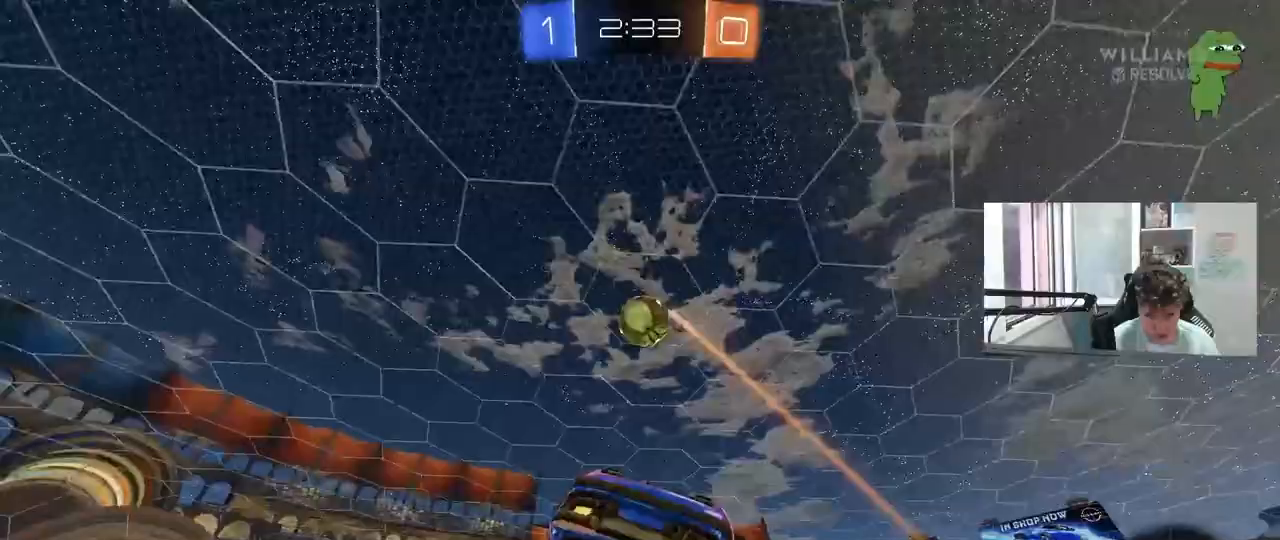
{"keys": ["a", "w"], "mouse": ["left"], "mouse_move": "still", "events": [[167, "space", "down"], [317, "space", "up"], [367, "mouse_left", "down"], [450, "shift", "up"]]}
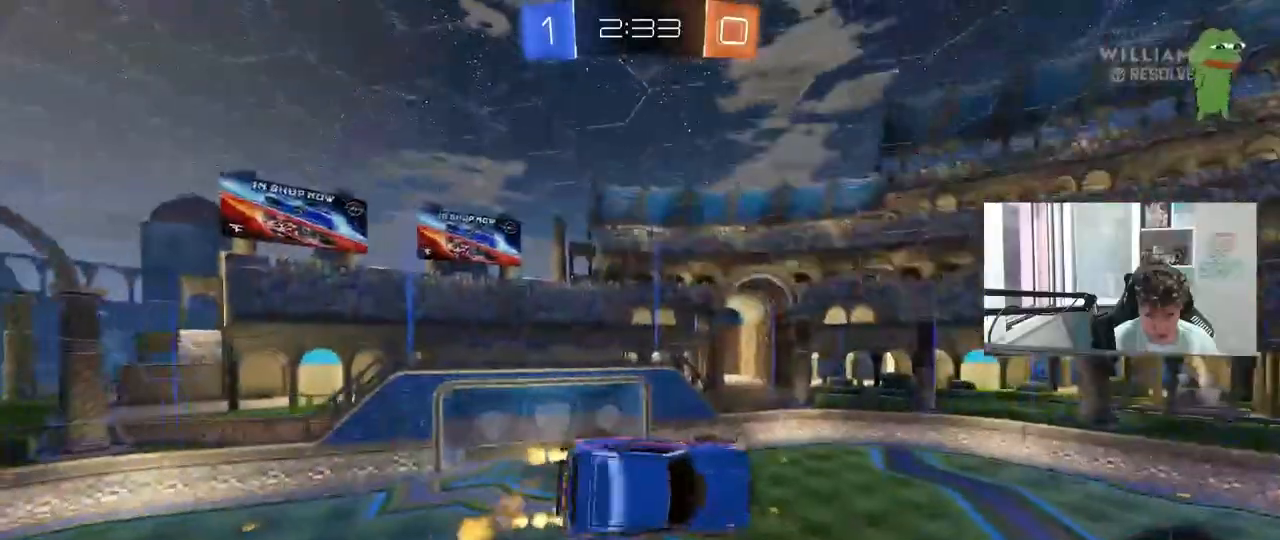
{"keys": ["d", "space"], "mouse": ["left"], "mouse_move": "still", "events": [[50, "w", "up"], [150, "shift", "down"], [283, "a", "up"], [283, "d", "down"], [283, "s", "down"], [333, "shift", "up"], [417, "s", "up"], [417, "space", "down"]]}
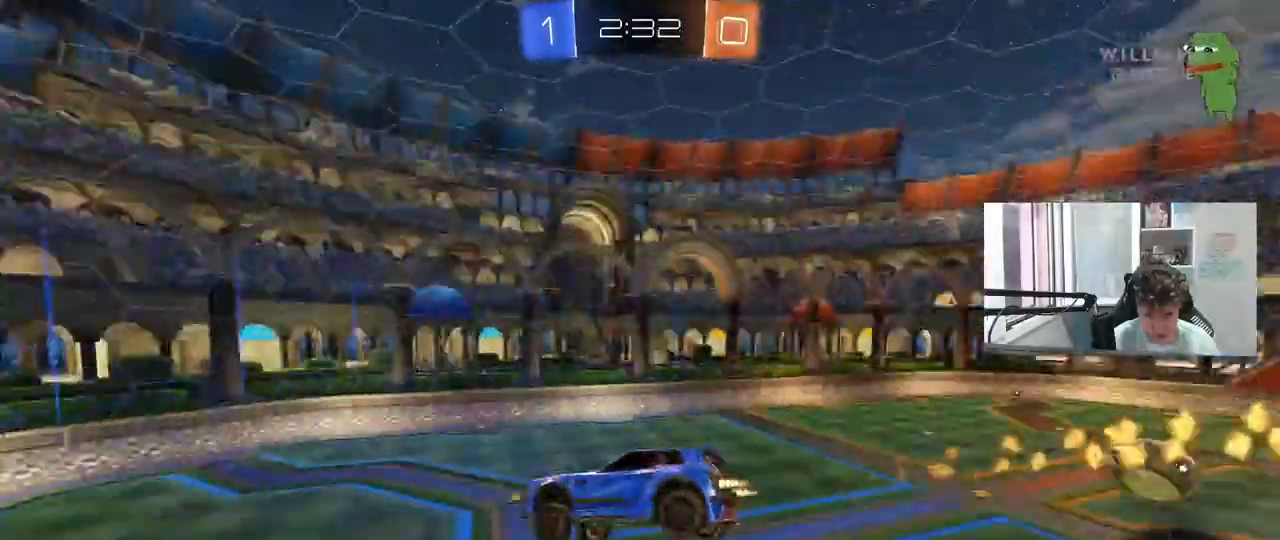
{"keys": [], "mouse": [], "mouse_move": "still", "events": [[17, "d", "up"], [117, "space", "up"], [167, "mouse_left", "up"], [167, "s", "down"], [250, "s", "up"]]}
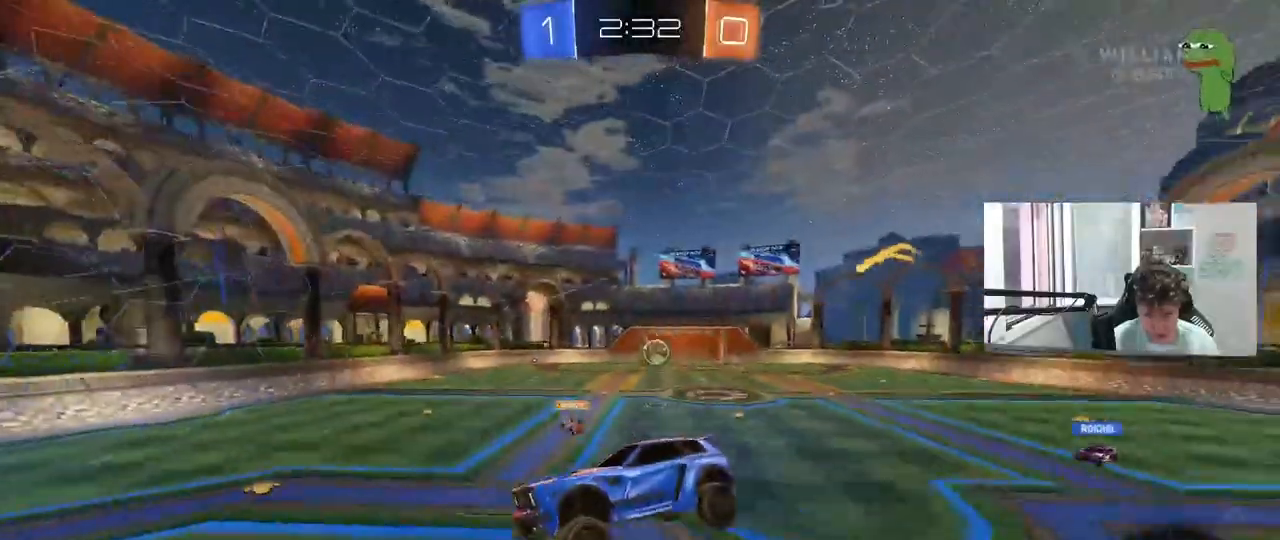
{"keys": ["d", "space", "w"], "mouse": ["left"], "mouse_move": "still", "events": [[83, "a", "down"], [183, "a", "up"], [183, "mouse_left", "down"], [267, "w", "down"], [317, "d", "down"], [500, "space", "down"]]}
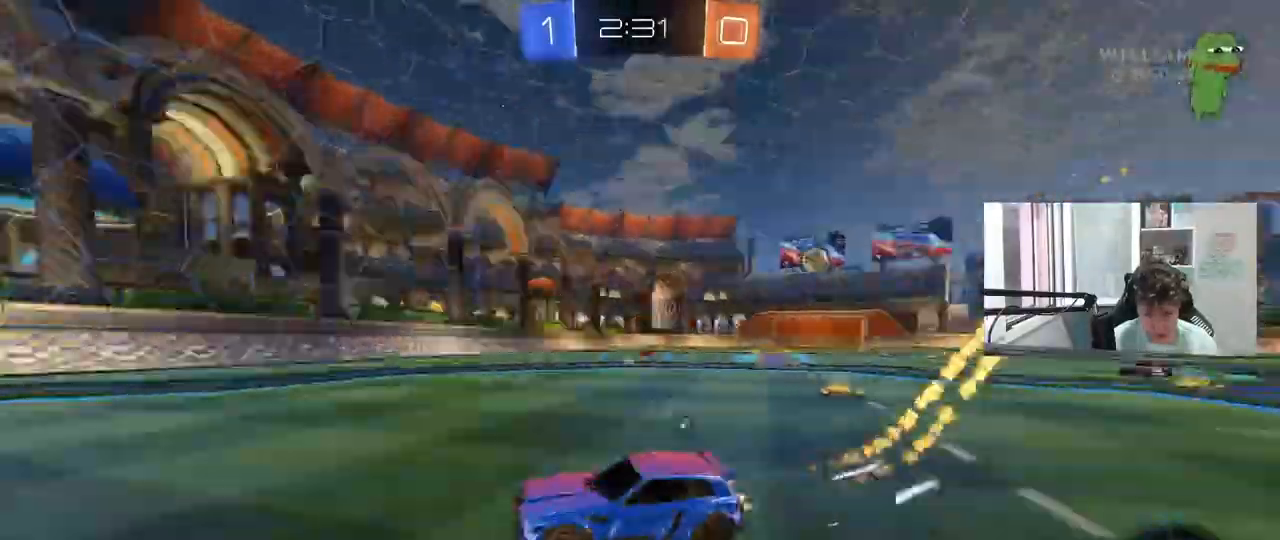
{"keys": ["space", "w"], "mouse": [], "mouse_move": "still", "events": [[100, "d", "up"], [150, "space", "up"], [233, "d", "down"], [283, "mouse_left", "up"], [383, "space", "down"], [433, "d", "up"]]}
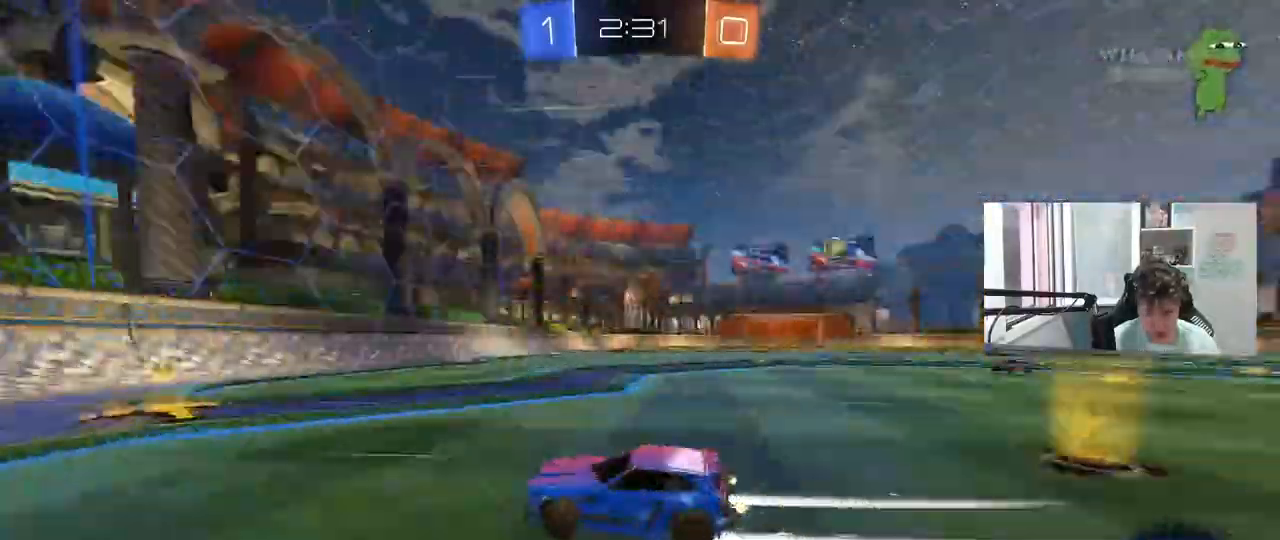
{"keys": ["d", "w"], "mouse": [], "mouse_move": "still", "events": [[17, "space", "up"], [67, "d", "down"], [117, "shift", "down"], [200, "shift", "up"]]}
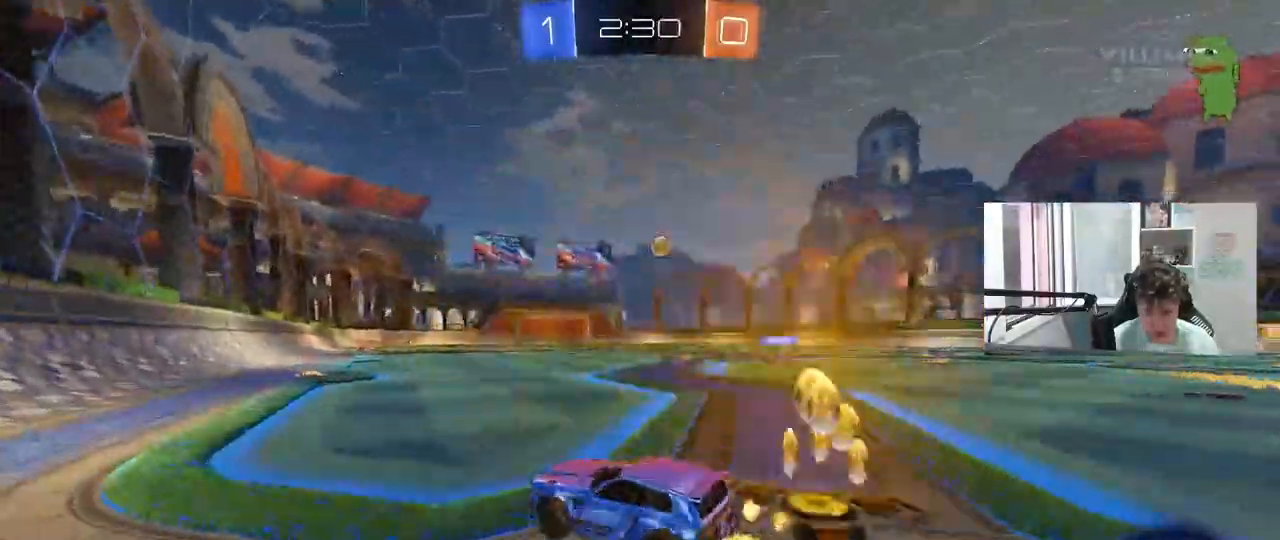
{"keys": ["a", "w"], "mouse": ["left"], "mouse_move": "still", "events": [[400, "d", "up"], [450, "a", "down"], [450, "mouse_left", "down"]]}
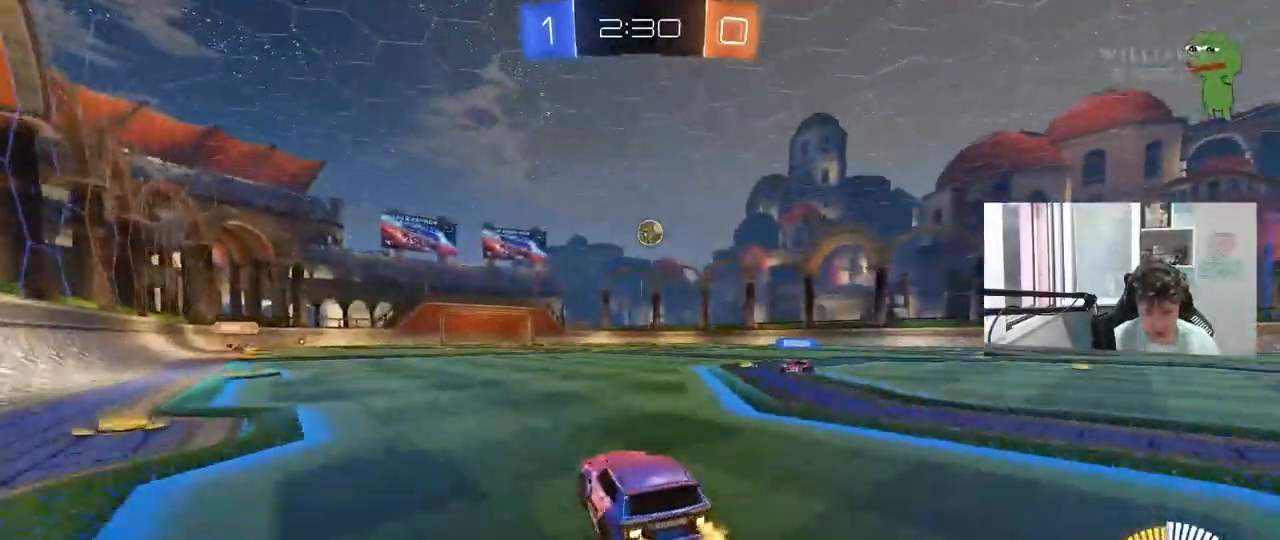
{"keys": ["w"], "mouse": [], "mouse_move": "still", "events": [[50, "a", "up"], [333, "mouse_left", "up"]]}
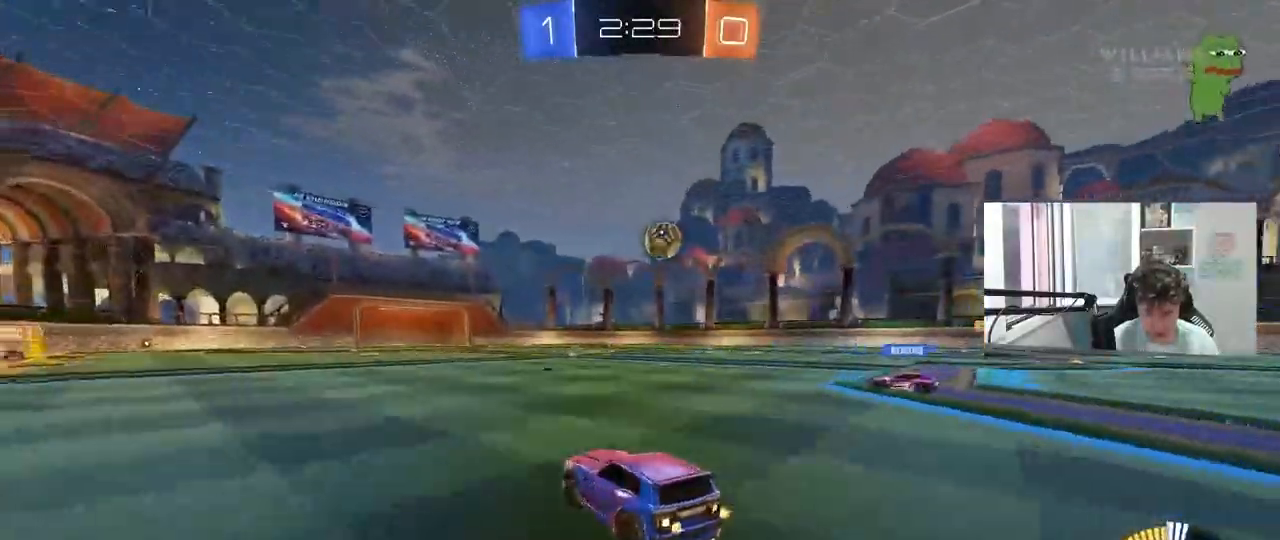
{"keys": ["w"], "mouse": [], "mouse_move": "still", "events": [[200, "d", "down"], [250, "d", "up"], [350, "a", "down"], [400, "a", "up"]]}
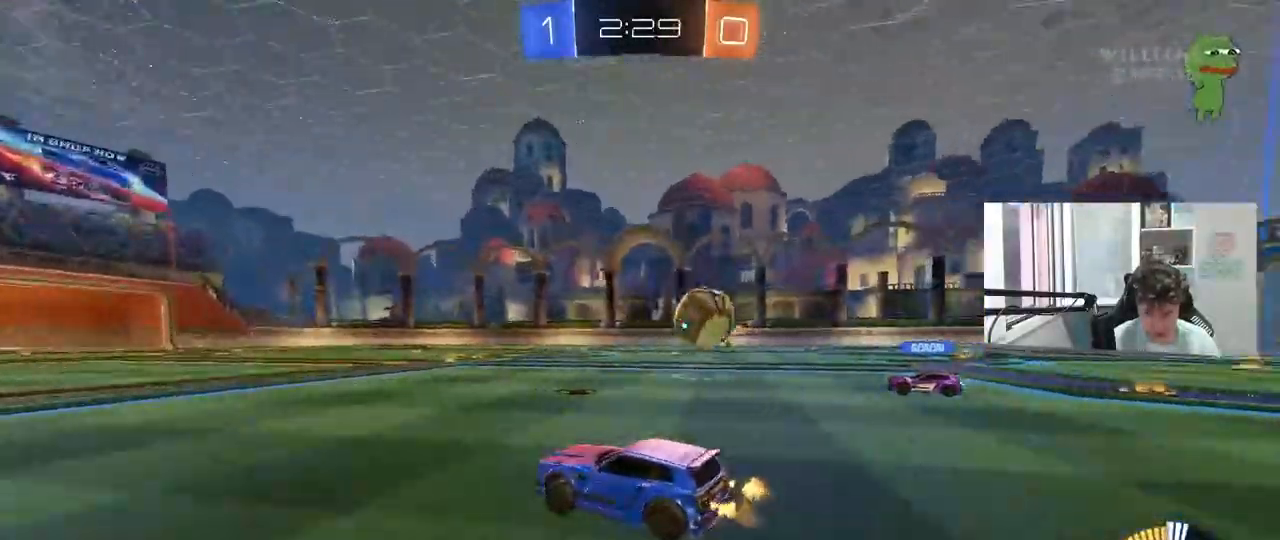
{"keys": ["d"], "mouse": [], "mouse_move": "still", "events": [[450, "w", "up"], [500, "d", "down"]]}
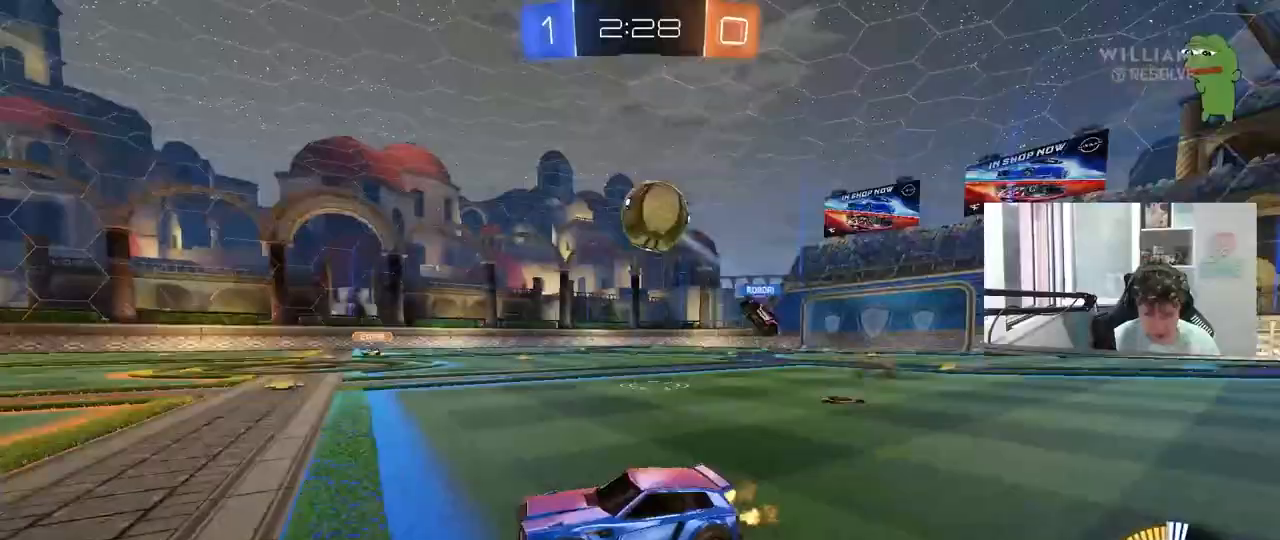
{"keys": ["d", "s"], "mouse": [], "mouse_move": "still", "events": [[50, "d", "up"], [100, "d", "down"], [150, "d", "up"], [183, "a", "down"], [283, "s", "down"], [333, "a", "up"], [333, "d", "down"]]}
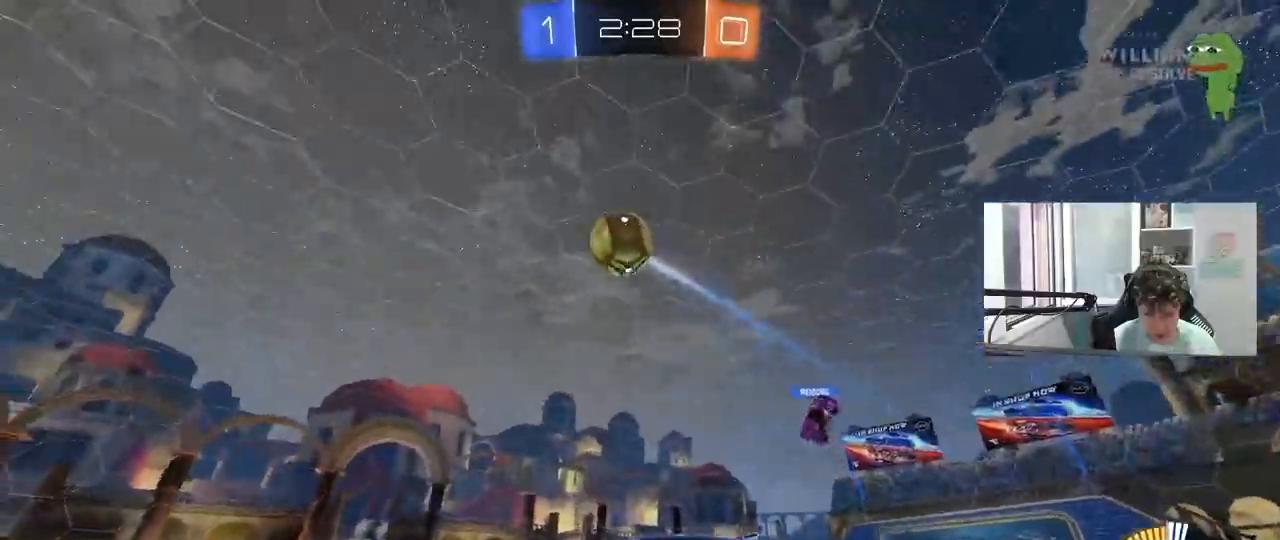
{"keys": ["d", "space", "w"], "mouse": [], "mouse_move": "still", "events": [[17, "s", "up"], [200, "w", "down"], [433, "space", "down"]]}
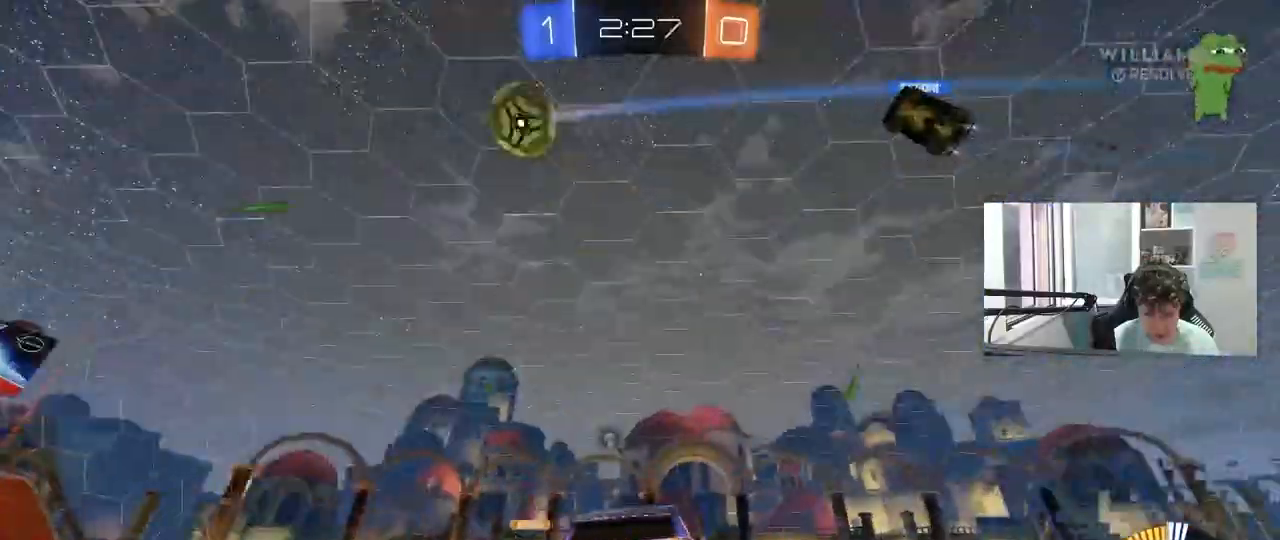
{"keys": ["w"], "mouse": [], "mouse_move": "still", "events": [[133, "d", "up"], [133, "space", "up"], [217, "space", "down"], [417, "space", "up"]]}
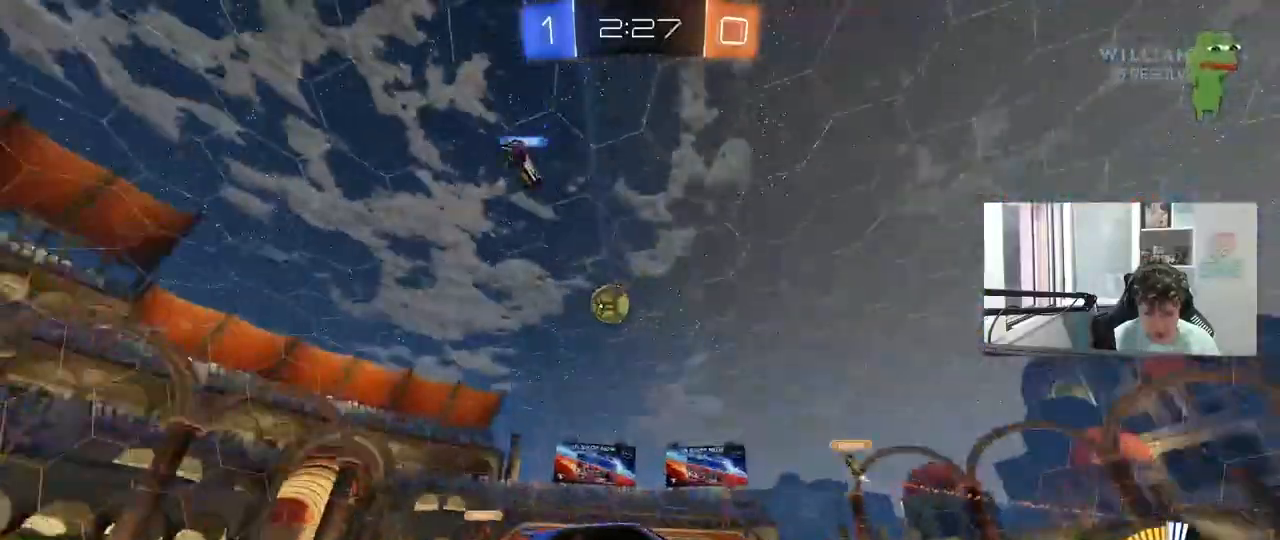
{"keys": ["a", "shift", "w"], "mouse": [], "mouse_move": "still", "events": [[333, "a", "down"], [383, "shift", "down"]]}
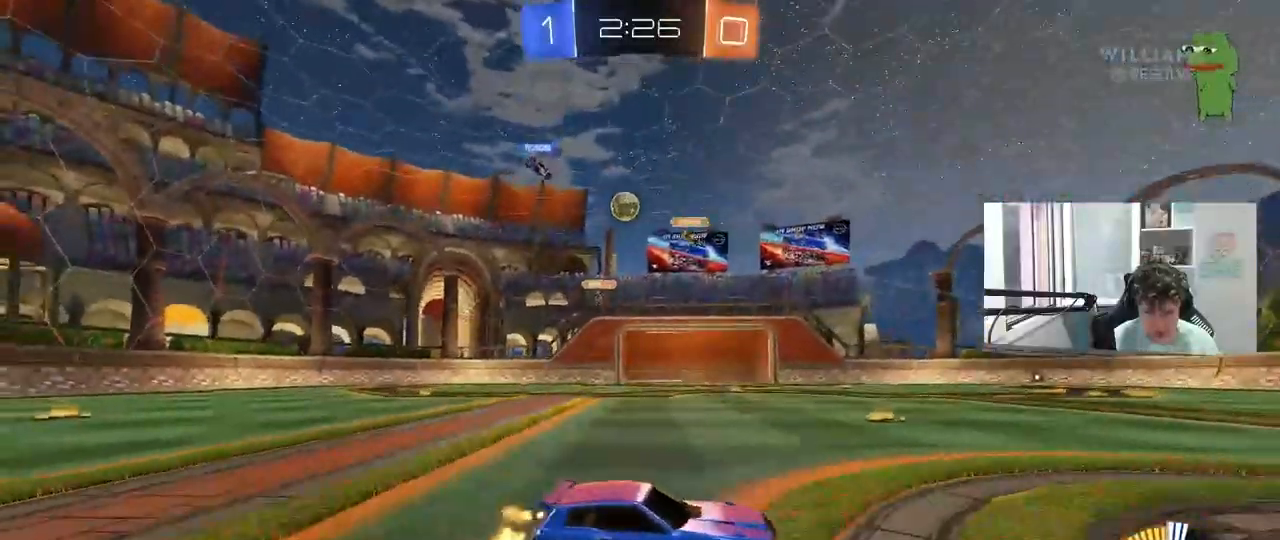
{"keys": ["a", "w"], "mouse": [], "mouse_move": "still", "events": [[67, "shift", "up"], [433, "a", "up"], [483, "a", "down"]]}
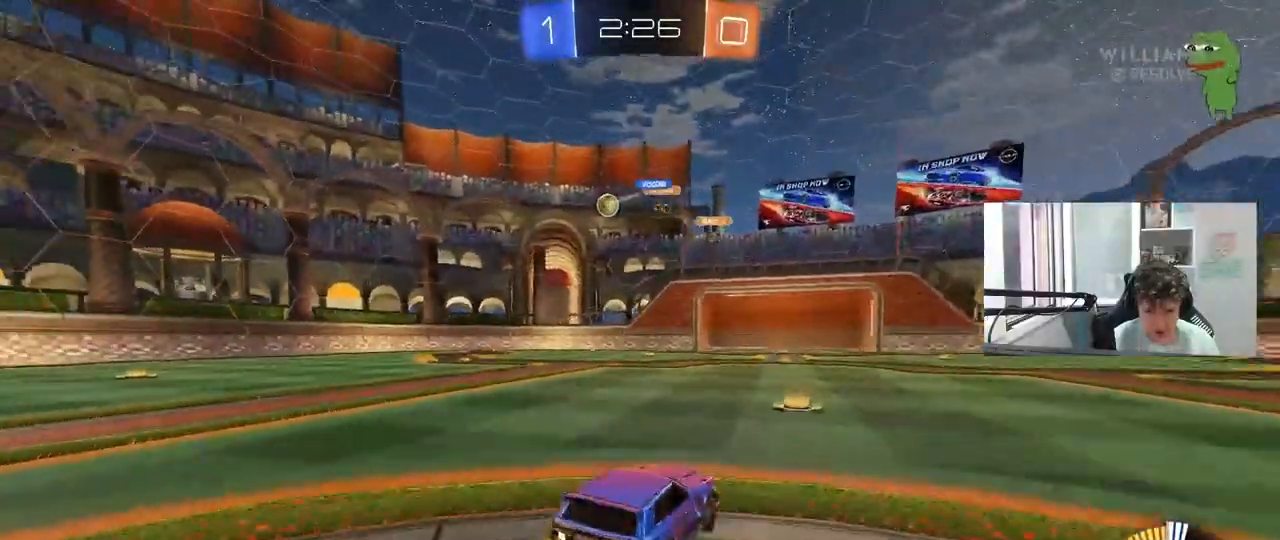
{"keys": ["a", "shift", "w"], "mouse": ["left"], "mouse_move": "still", "events": [[33, "shift", "down"], [133, "shift", "up"], [400, "a", "up"], [400, "mouse_left", "down"], [400, "mouse_right", "down"], [500, "a", "down"], [500, "mouse_right", "up"], [500, "shift", "down"]]}
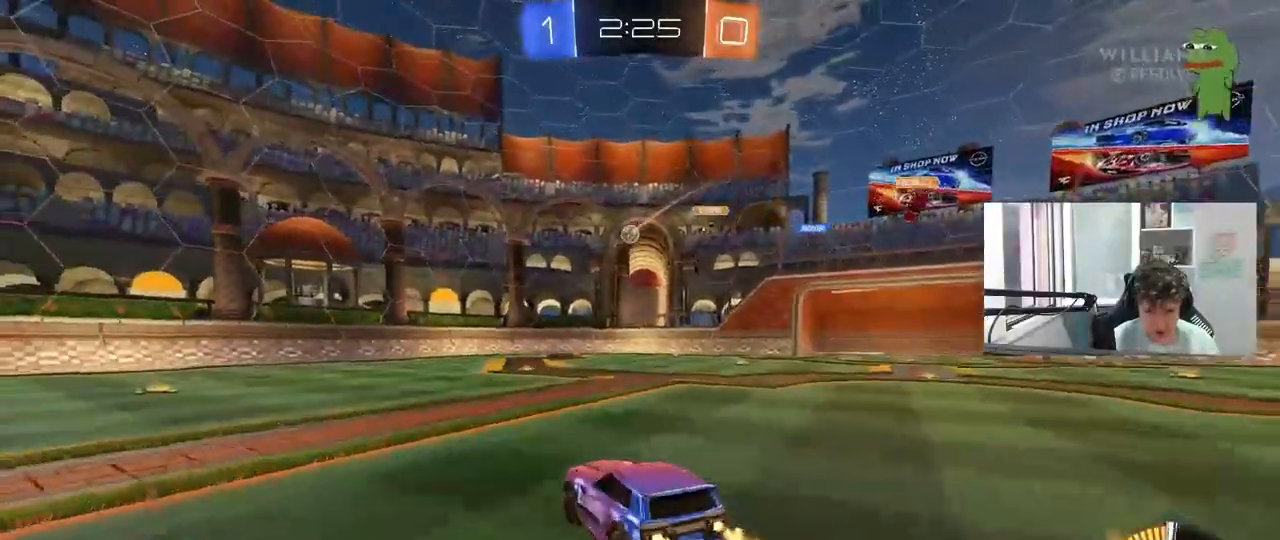
{"keys": ["a", "shift"], "mouse": [], "mouse_move": "still", "events": [[50, "mouse_right", "down"], [100, "s", "down"], [100, "w", "up"], [283, "mouse_right", "up"], [383, "mouse_left", "up"], [417, "s", "up"]]}
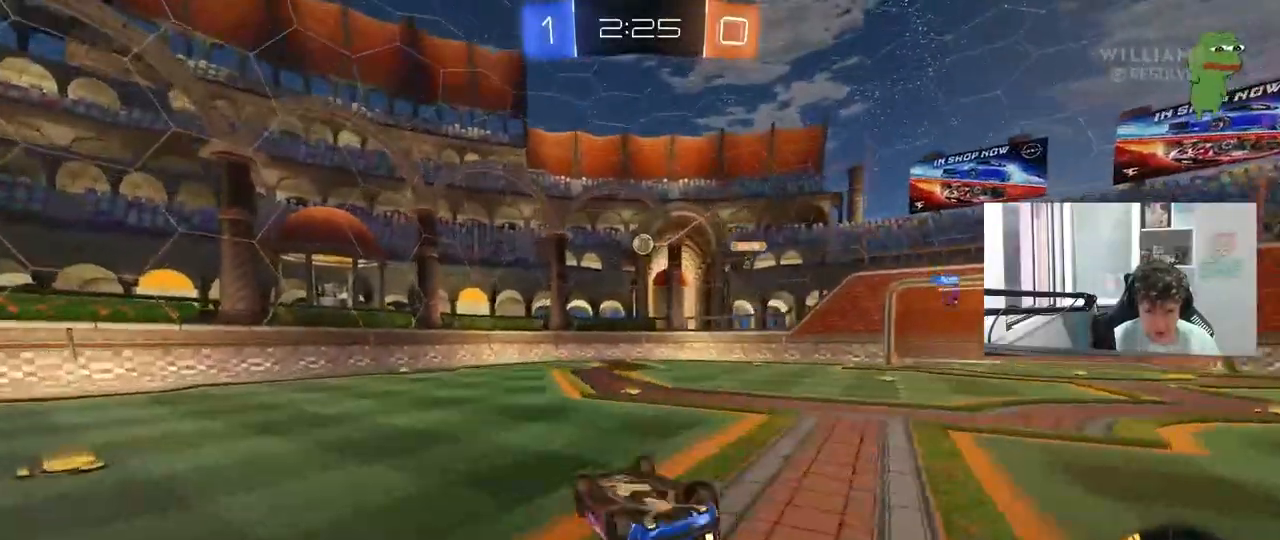
{"keys": [], "mouse": [], "mouse_move": "still", "events": [[67, "s", "down"], [250, "s", "up"], [300, "shift", "up"], [350, "a", "up"], [400, "d", "down"], [483, "d", "up"]]}
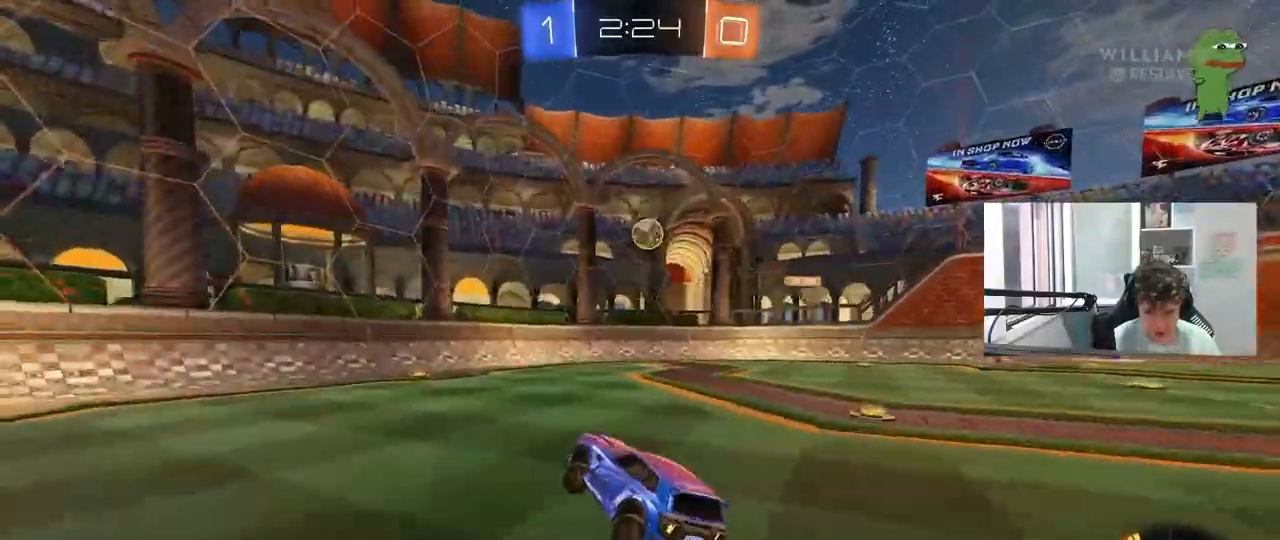
{"keys": [], "mouse": [], "mouse_move": "still", "events": [[133, "d", "down"], [133, "w", "down"], [267, "d", "up"], [367, "a", "down"], [400, "w", "up"], [500, "a", "up"]]}
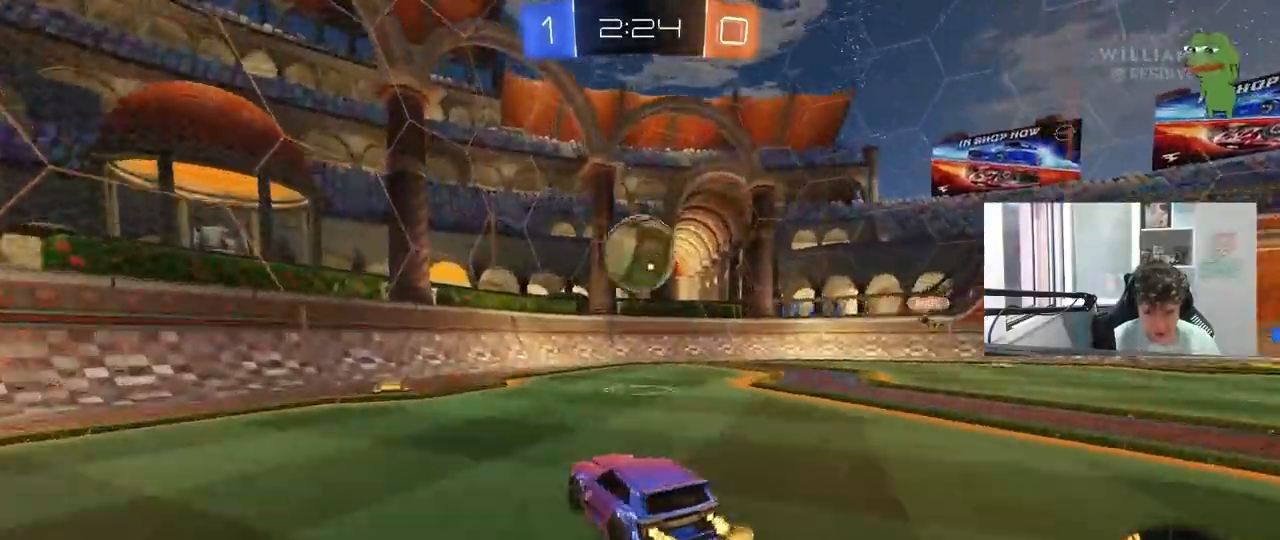
{"keys": ["d", "w"], "mouse": [], "mouse_move": "still", "events": [[50, "a", "down"], [150, "d", "down"], [183, "a", "up"], [333, "shift", "down"], [333, "w", "down"], [467, "shift", "up"]]}
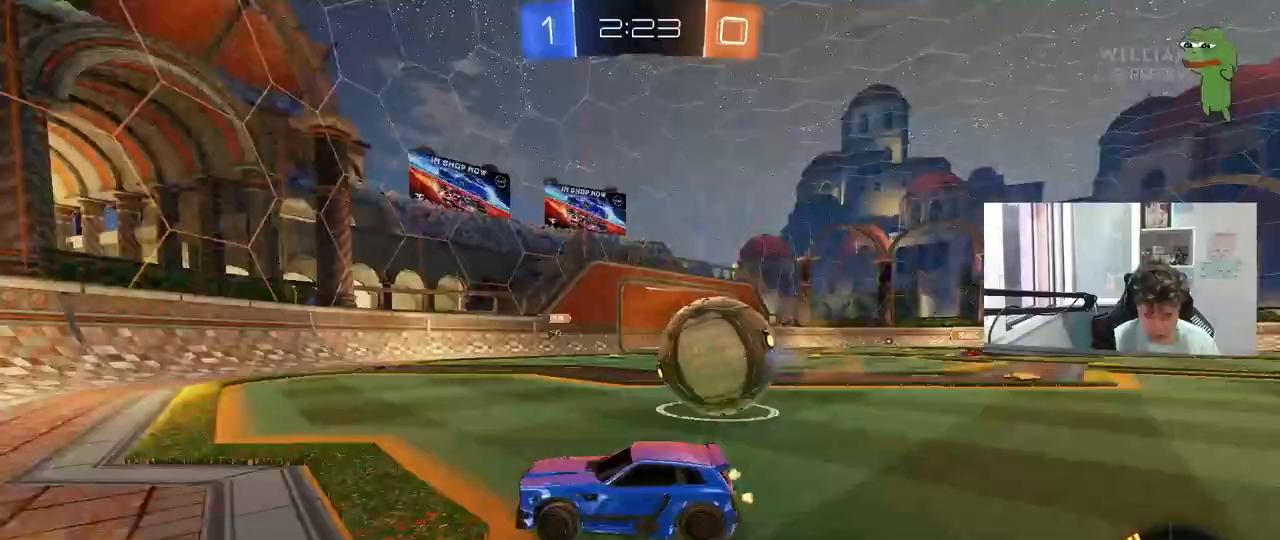
{"keys": ["w"], "mouse": [], "mouse_move": "still", "events": [[17, "mouse_left", "down"], [167, "shift", "down"], [200, "mouse_left", "up"], [200, "shift", "up"], [483, "d", "up"]]}
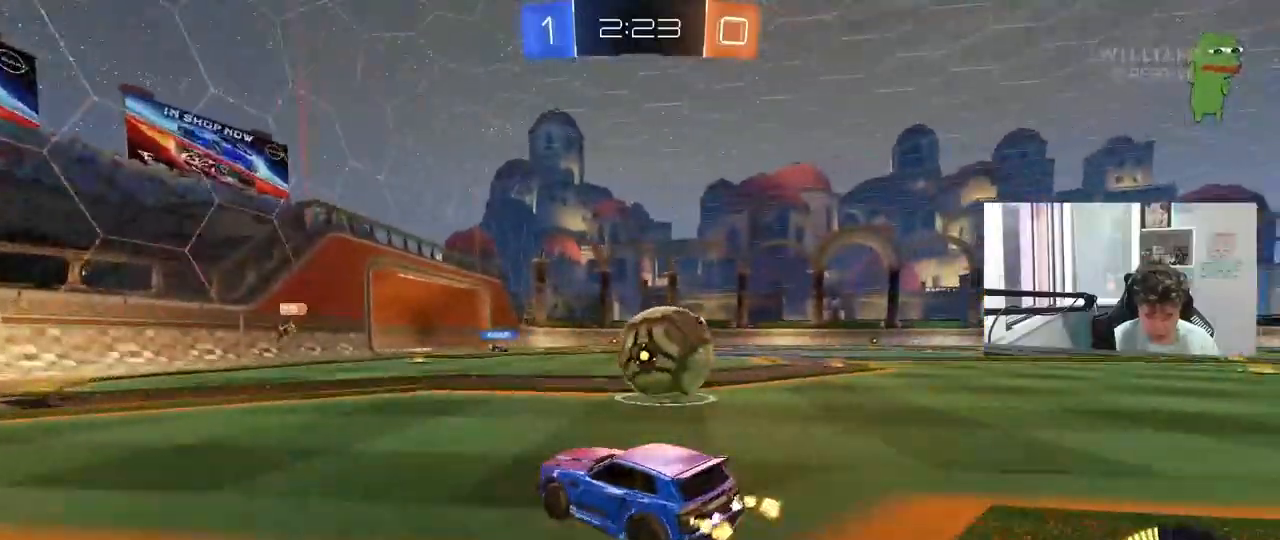
{"keys": ["d", "w"], "mouse": ["left"], "mouse_move": "still", "events": [[33, "w", "up"], [83, "s", "down"], [133, "a", "down"], [183, "a", "up"], [183, "s", "up"], [217, "mouse_left", "down"], [267, "d", "down"], [317, "w", "down"], [367, "mouse_left", "up"], [417, "mouse_left", "down"]]}
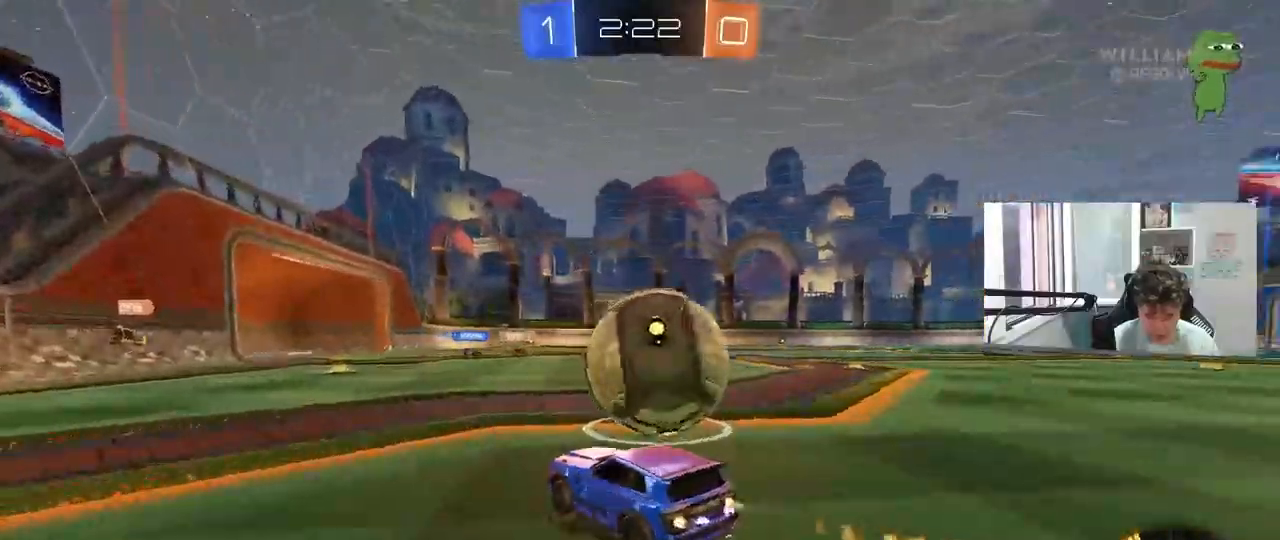
{"keys": ["d", "w"], "mouse": ["left"], "mouse_move": "still", "events": [[50, "d", "up"], [50, "space", "down"], [100, "d", "down"], [233, "mouse_left", "up"], [233, "space", "up"], [333, "d", "up"], [333, "mouse_left", "down"], [417, "d", "down"]]}
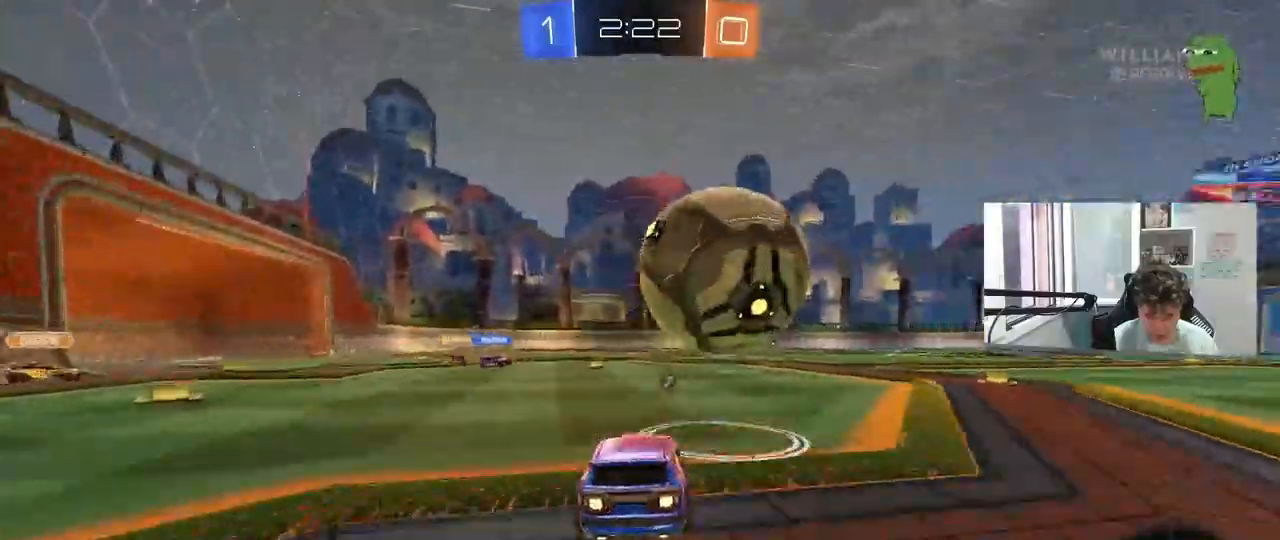
{"keys": ["d", "s", "shift"], "mouse": ["left"], "mouse_move": "still", "events": [[17, "d", "up"], [17, "mouse_left", "up"], [67, "a", "down"], [117, "a", "up"], [117, "mouse_left", "down"], [117, "mouse_right", "down"], [117, "w", "up"], [150, "w", "down"], [200, "d", "down"], [200, "mouse_left", "up"], [200, "mouse_right", "up"], [200, "shift", "down"], [300, "mouse_right", "down"], [350, "s", "down"], [350, "w", "up"], [433, "mouse_left", "down"], [483, "mouse_right", "up"]]}